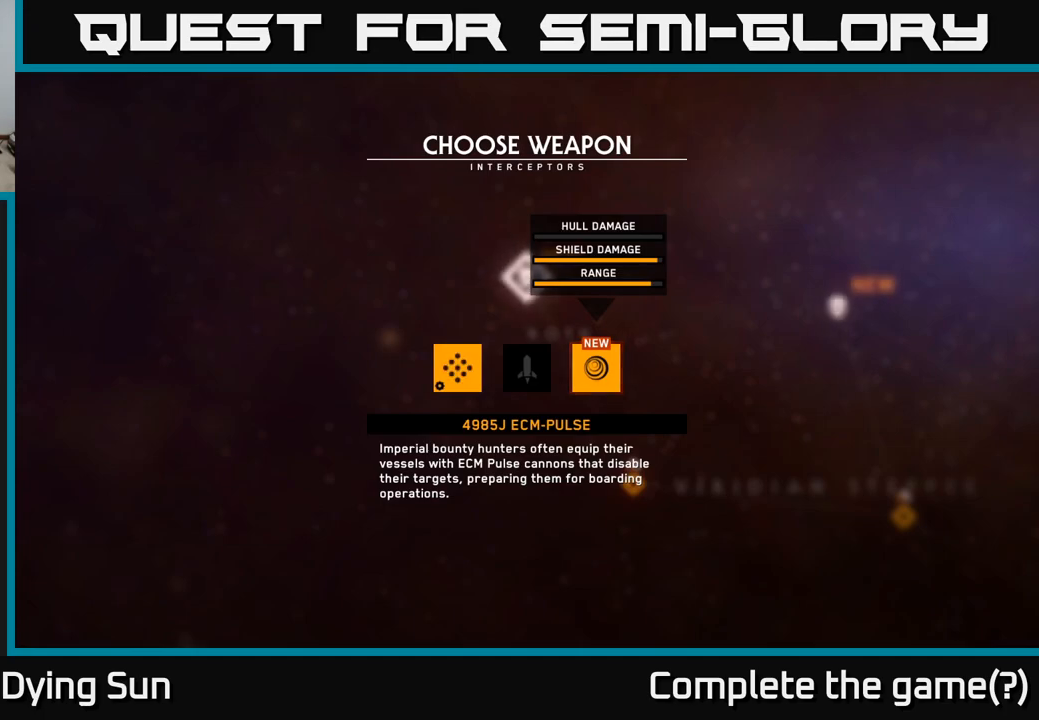
Gameplay with a controller (Xbox layout); each line is a JSON object with the inputs held at the frame after it. "events" lists button and stick changes between this image and that frame as [ms after this image, input, new state], when the widget could be followed in between.
{"buttons": [], "left_stick": "center", "right_stick": "center", "events": []}
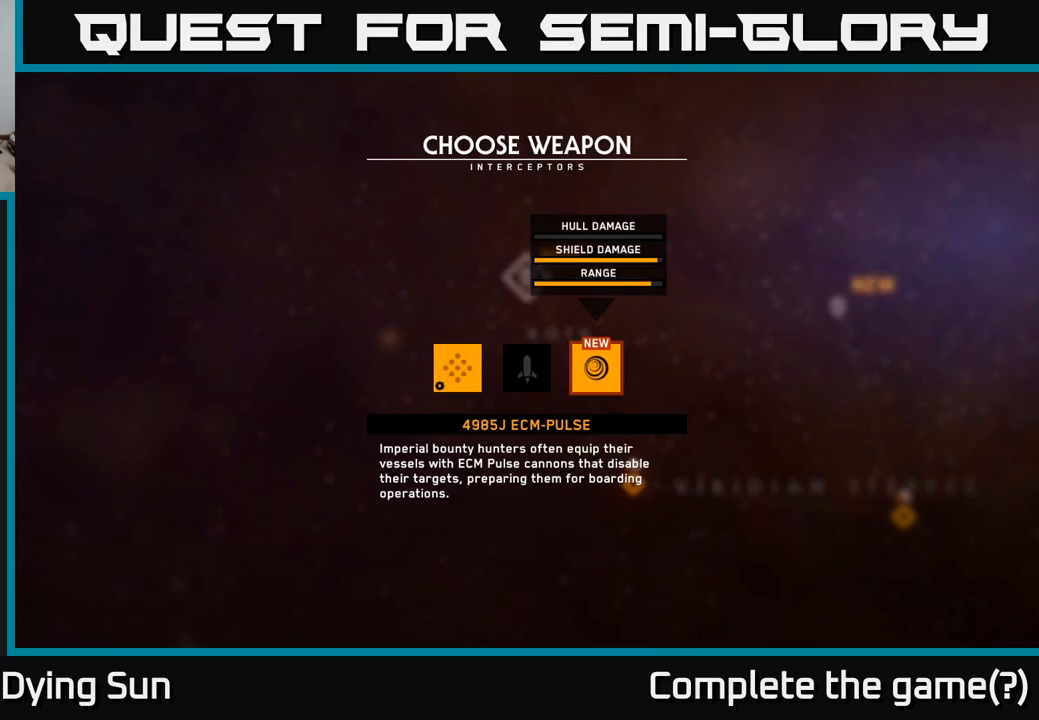
{"buttons": [], "left_stick": "center", "right_stick": "center", "events": []}
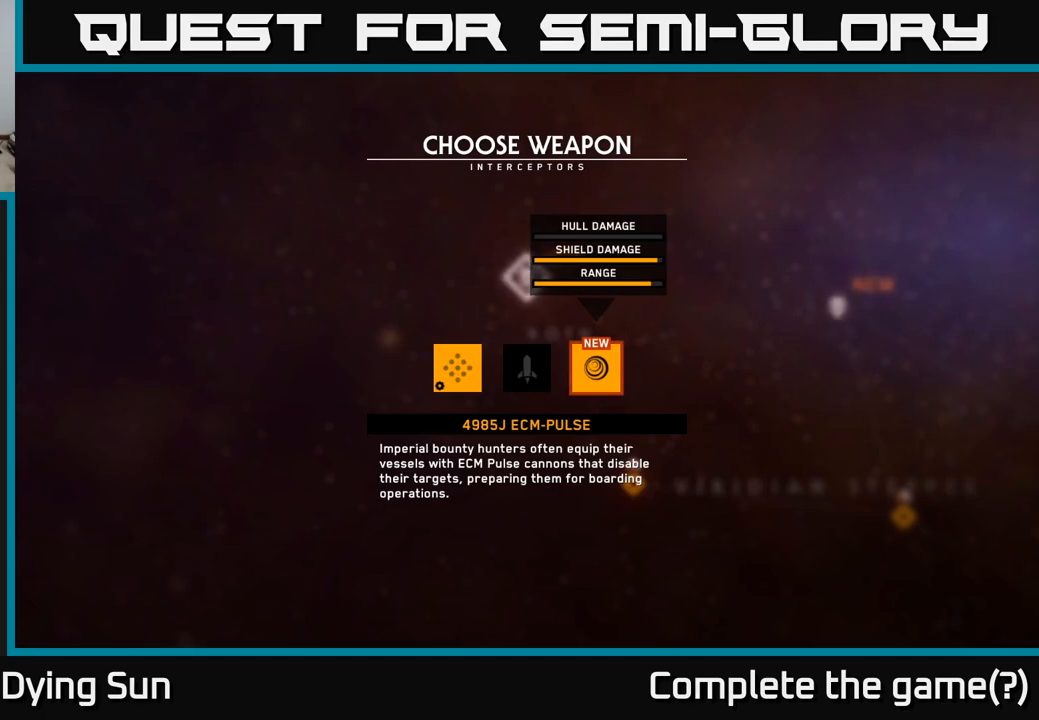
{"buttons": [], "left_stick": "center", "right_stick": "center", "events": []}
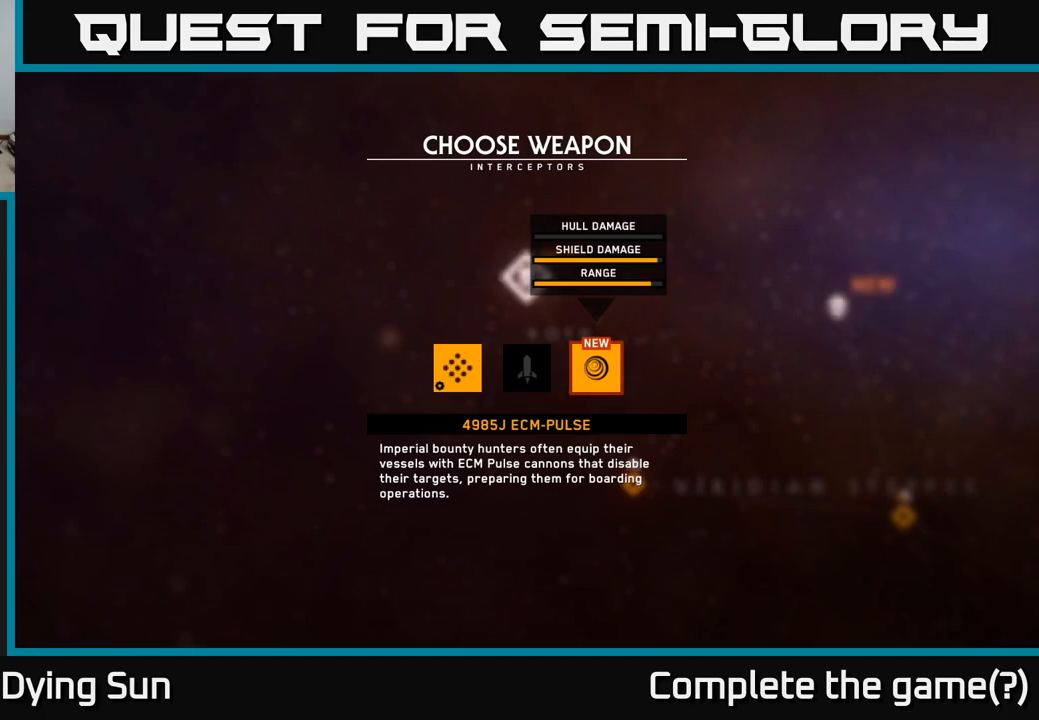
{"buttons": [], "left_stick": "center", "right_stick": "center", "events": []}
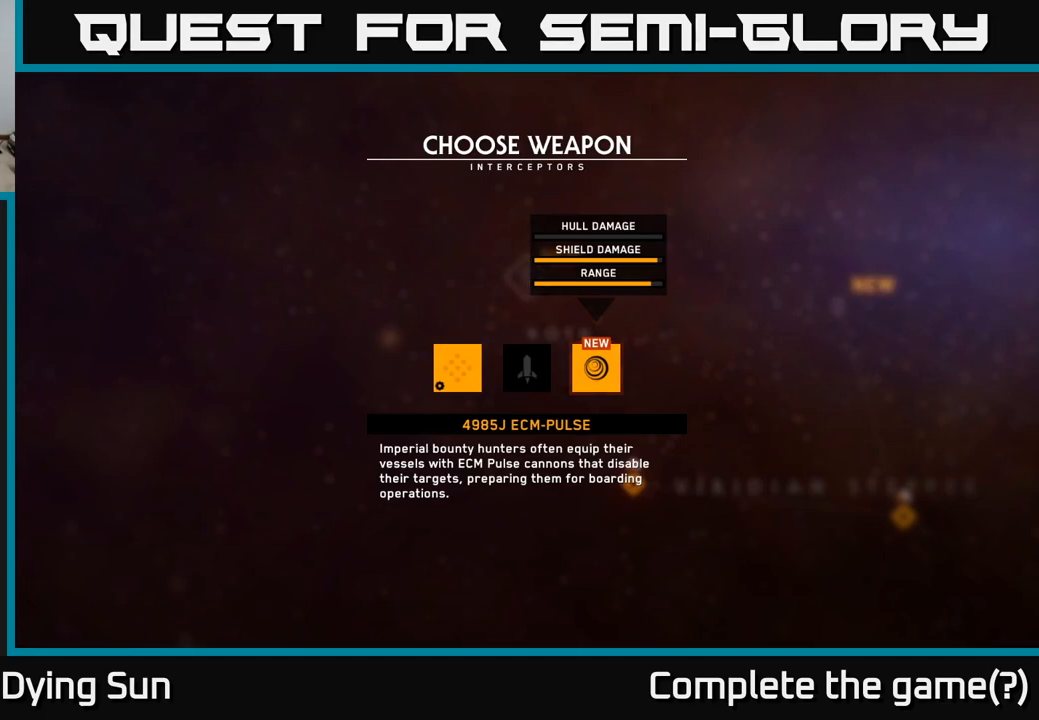
{"buttons": [], "left_stick": "center", "right_stick": "center", "events": []}
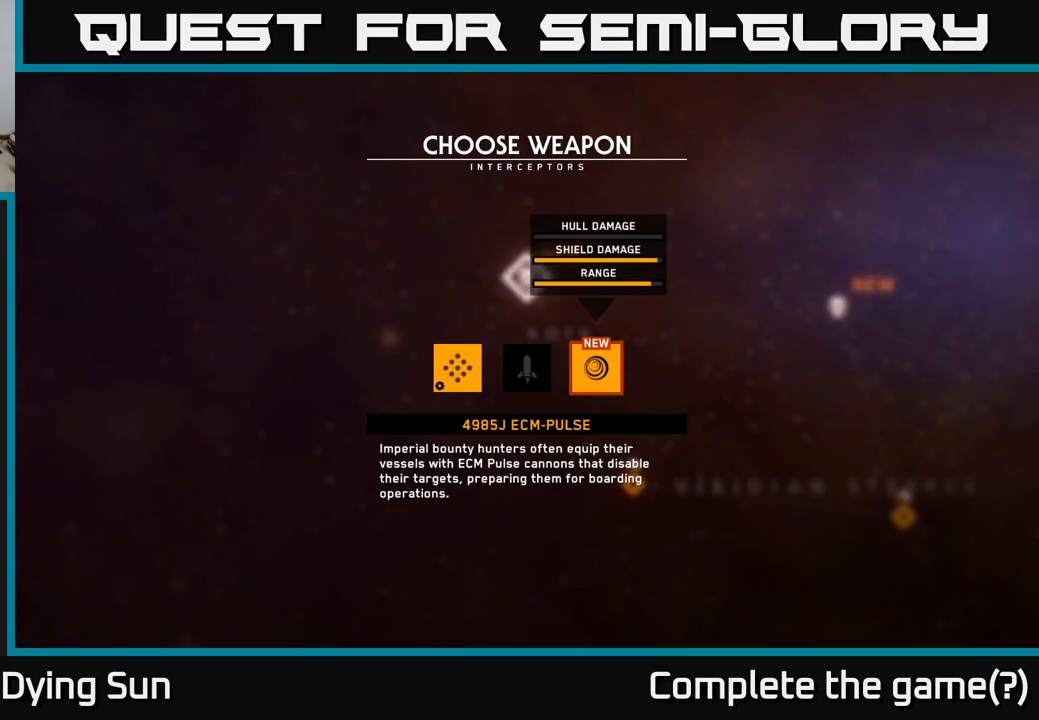
{"buttons": [], "left_stick": "center", "right_stick": "center", "events": []}
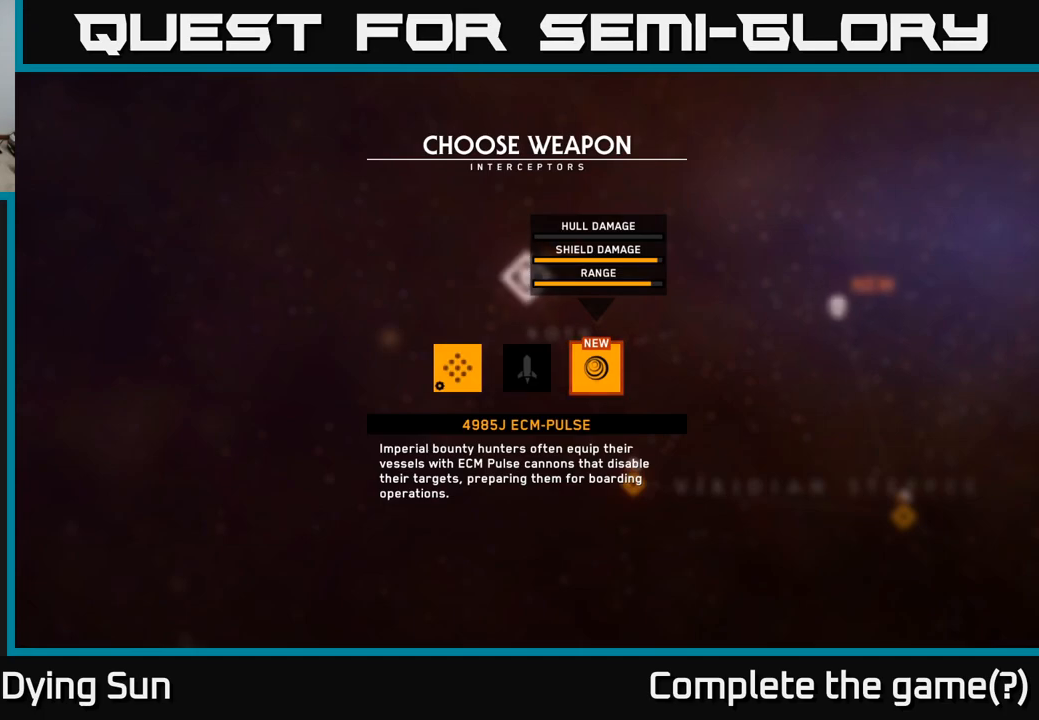
{"buttons": [], "left_stick": "center", "right_stick": "center", "events": [[350, "A", "down"], [400, "A", "up"]]}
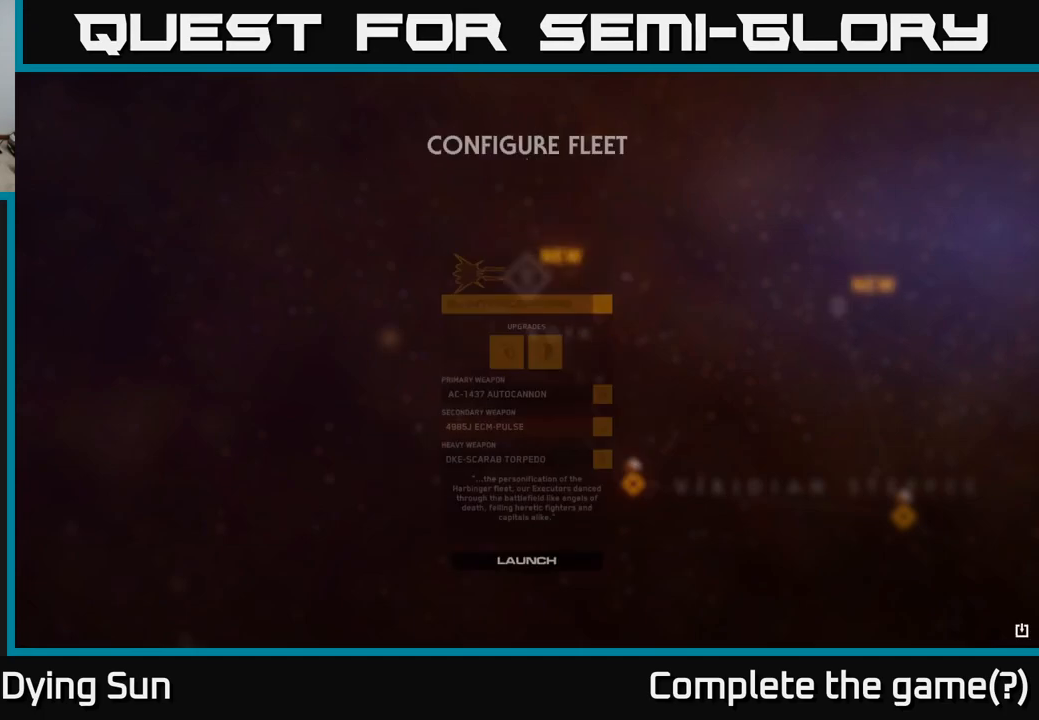
{"buttons": [], "left_stick": "center", "right_stick": "center", "events": []}
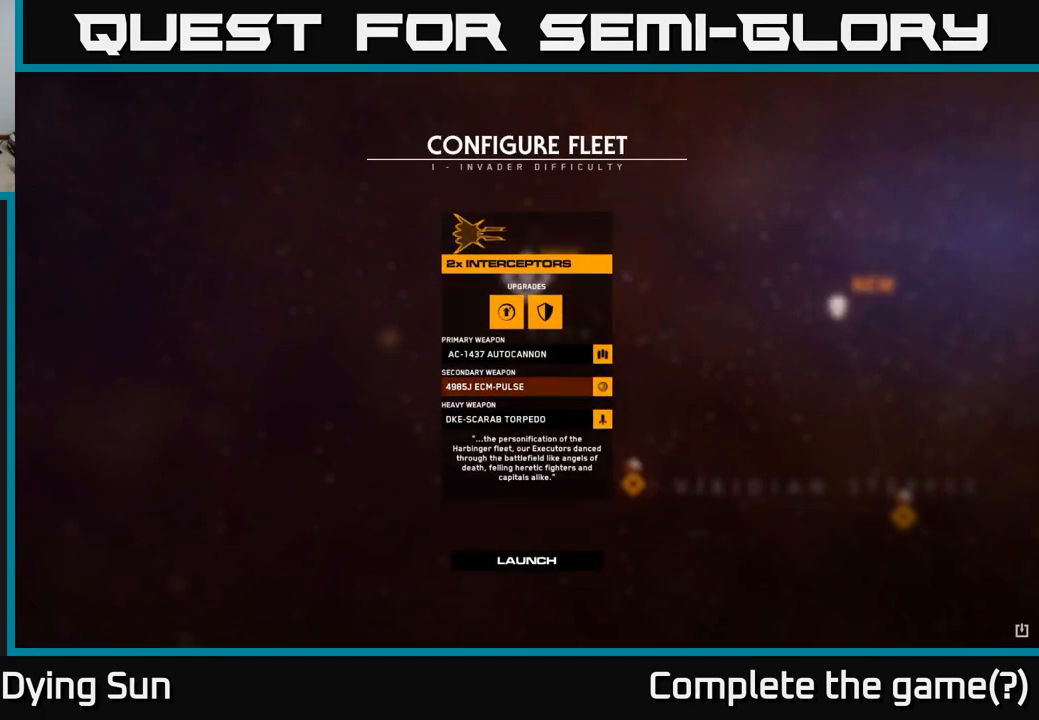
{"buttons": [], "left_stick": "center", "right_stick": "center", "events": []}
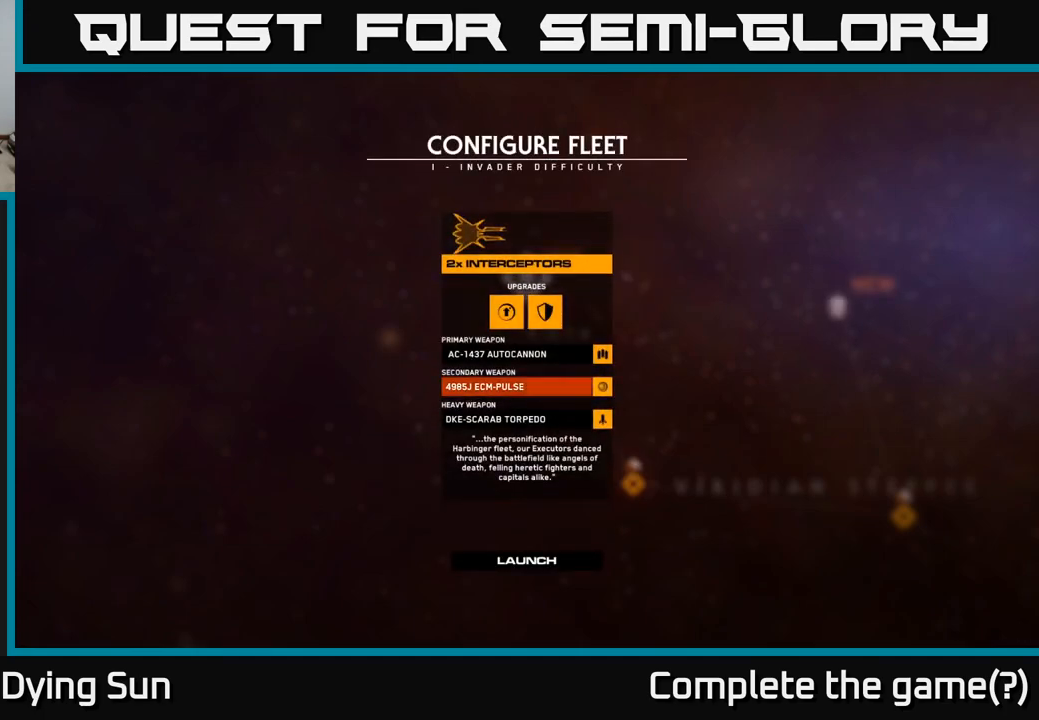
{"buttons": [], "left_stick": "center", "right_stick": "center", "events": []}
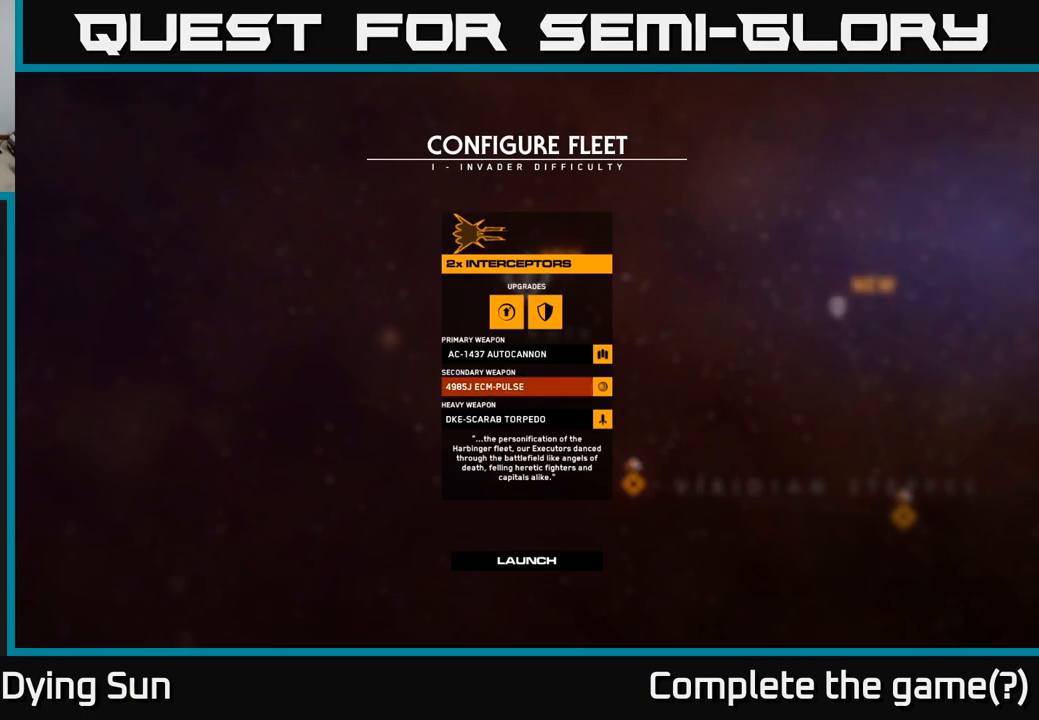
{"buttons": [], "left_stick": "center", "right_stick": "center", "events": []}
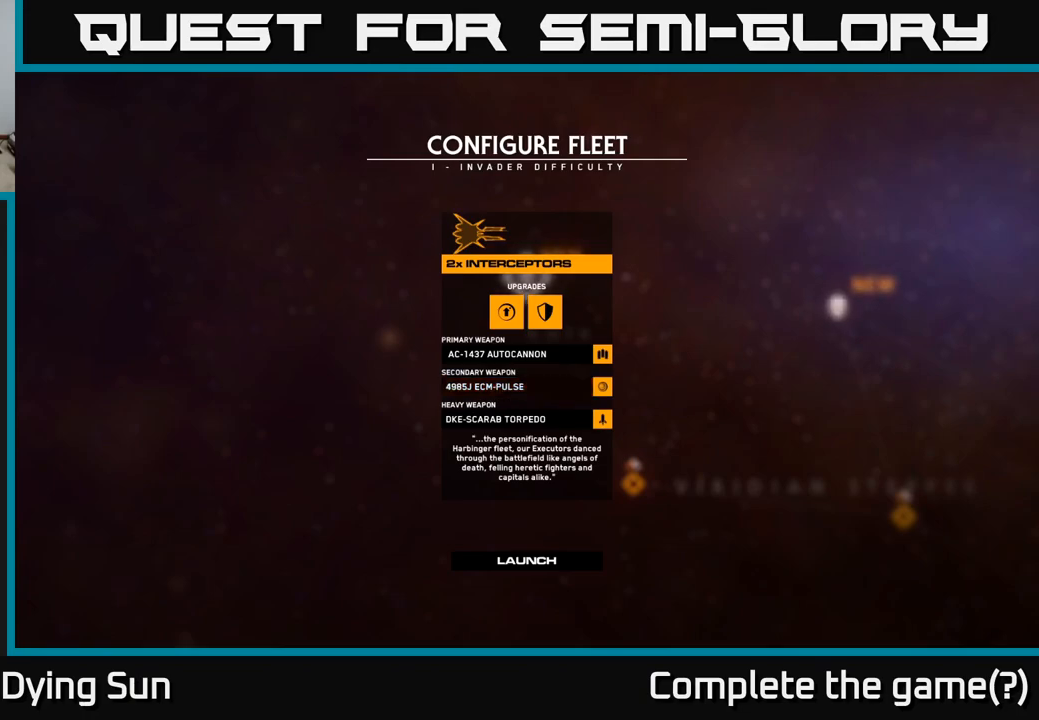
{"buttons": [], "left_stick": "center", "right_stick": "center", "events": []}
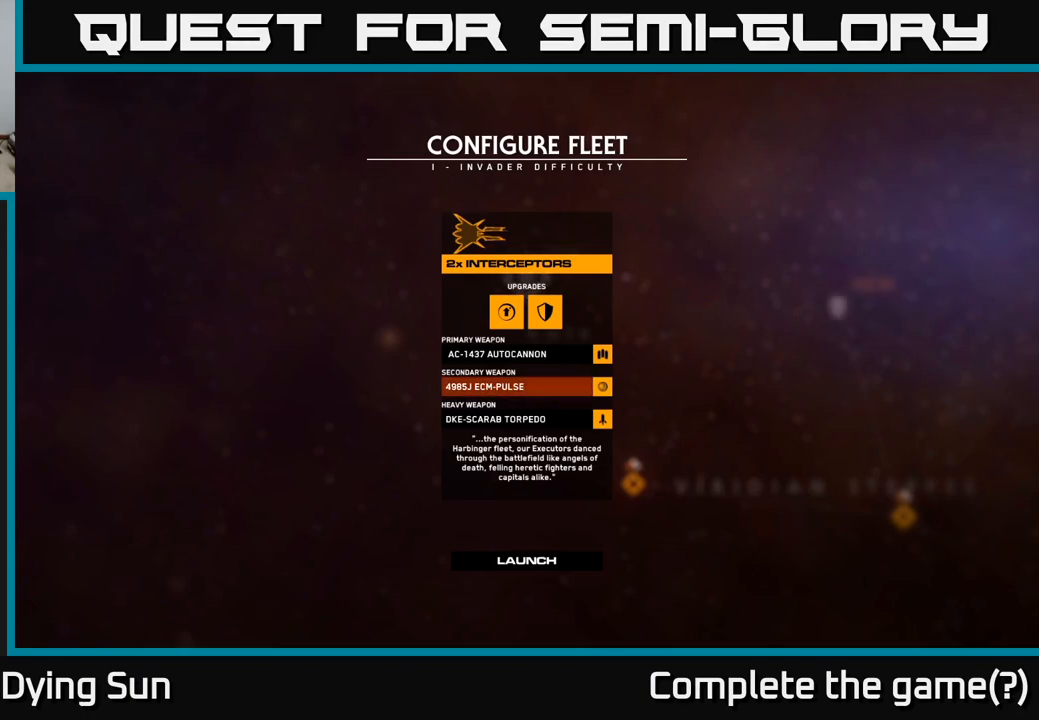
{"buttons": [], "left_stick": "center", "right_stick": "center", "events": []}
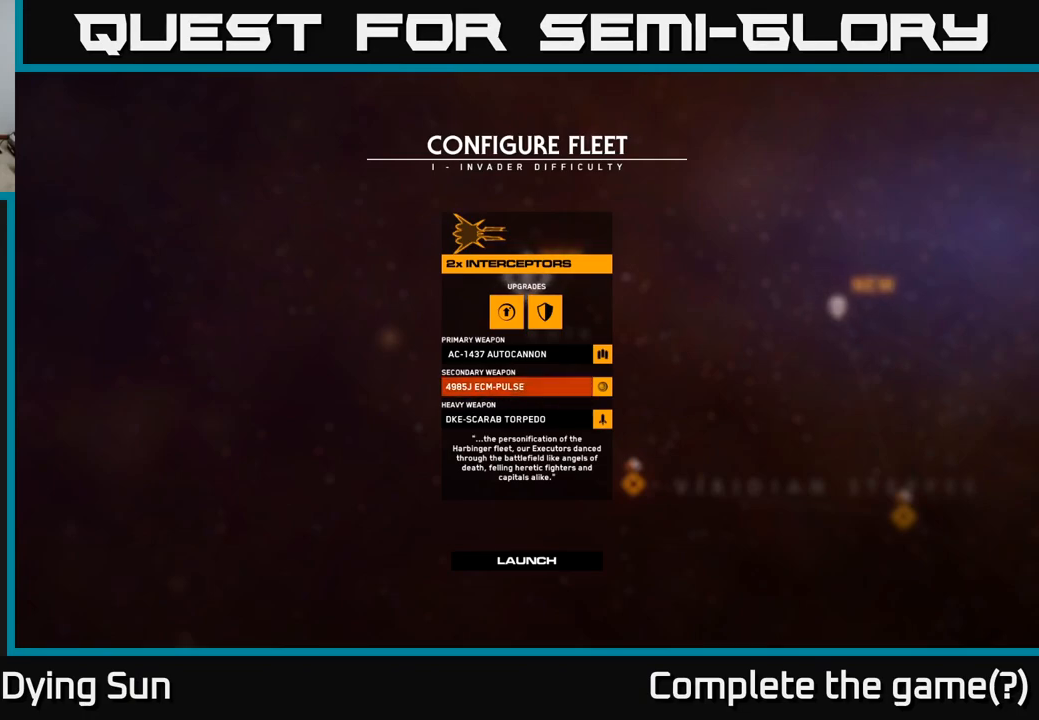
{"buttons": [], "left_stick": "center", "right_stick": "center", "events": []}
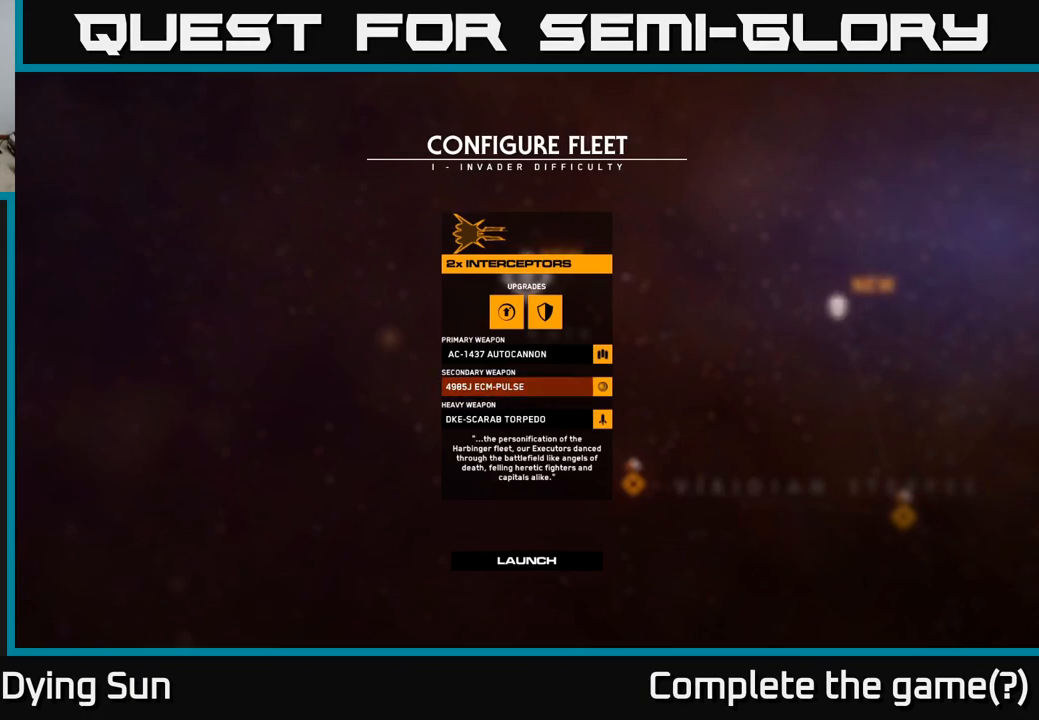
{"buttons": [], "left_stick": "center", "right_stick": "center", "events": []}
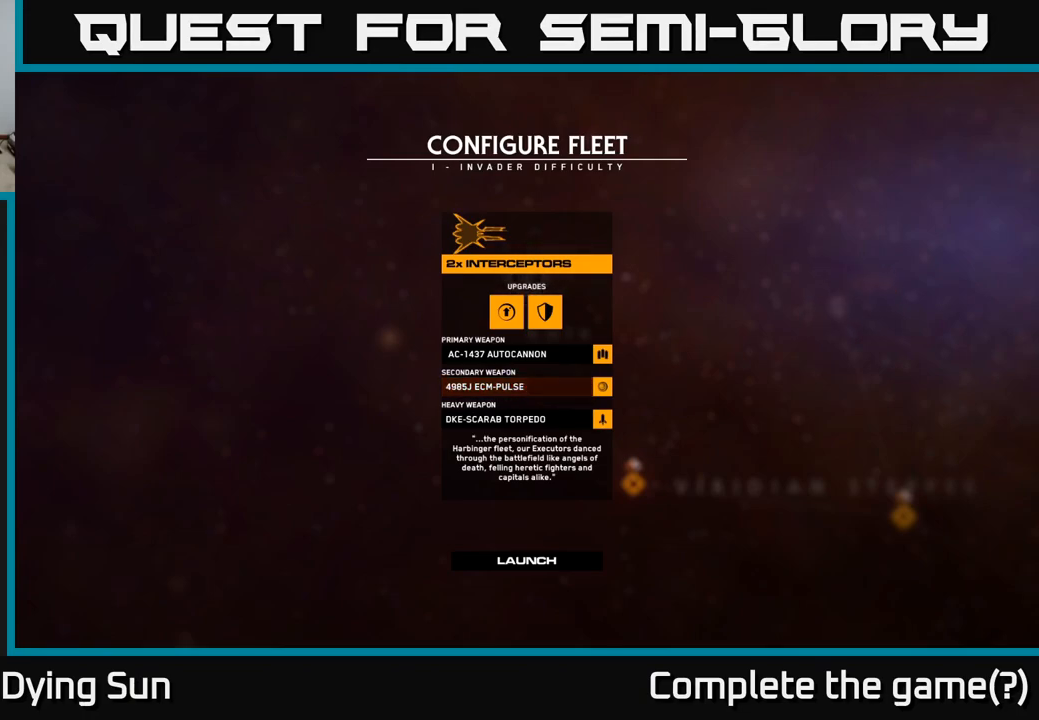
{"buttons": [], "left_stick": "center", "right_stick": "center", "events": []}
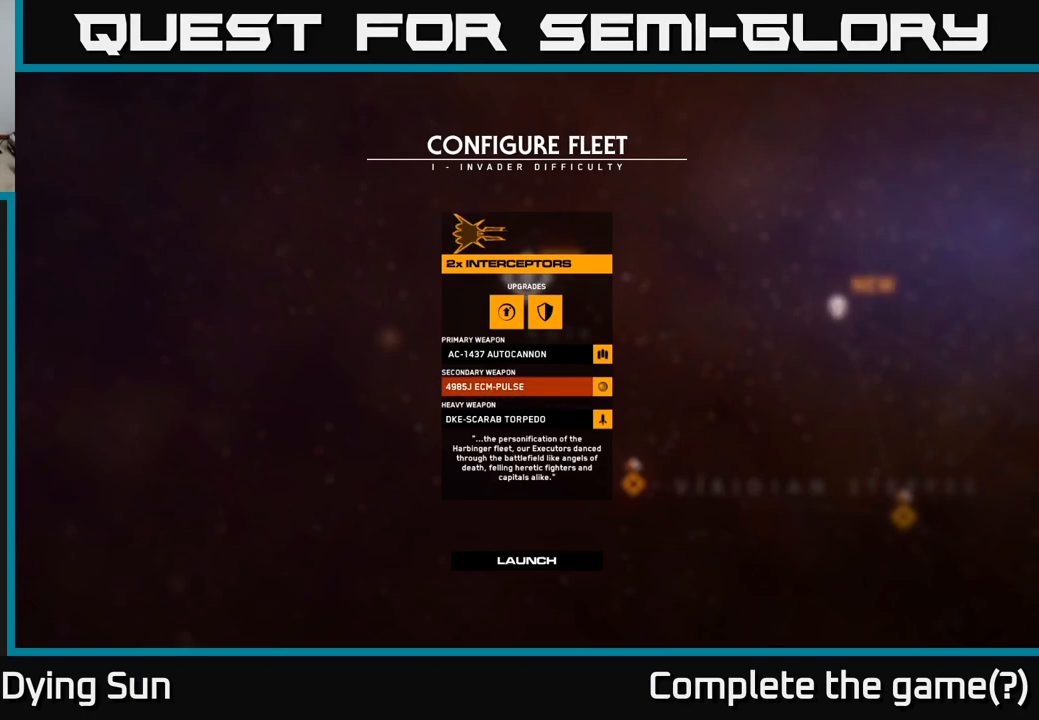
{"buttons": [], "left_stick": "center", "right_stick": "center", "events": []}
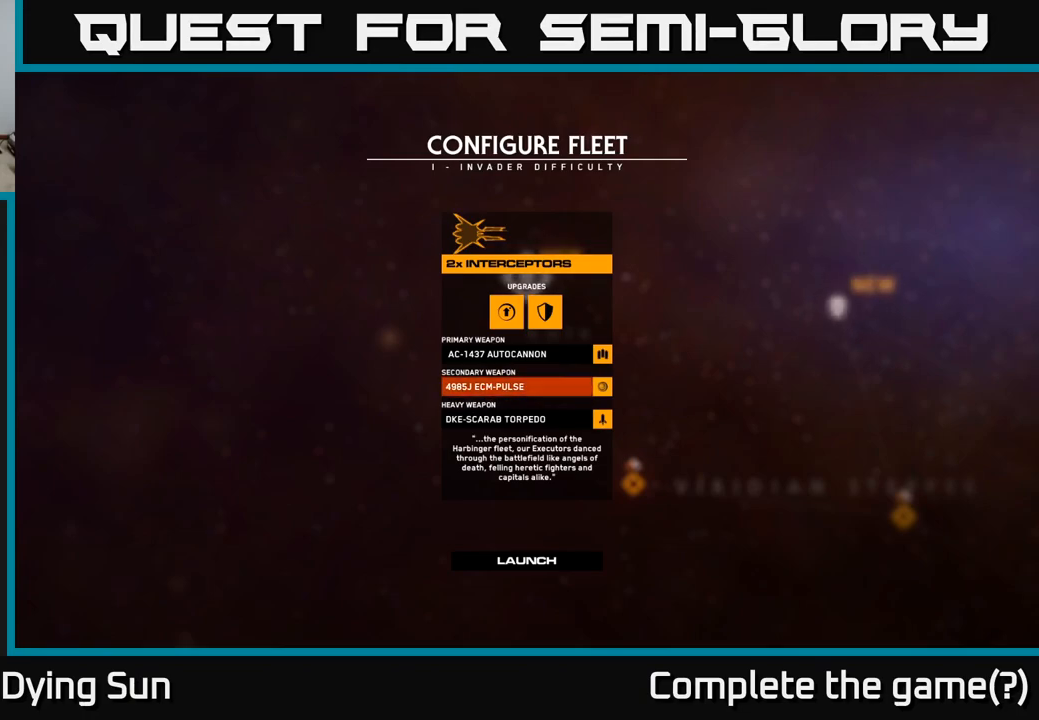
{"buttons": [], "left_stick": "up", "right_stick": "center", "events": [[433, "left_stick", "up"]]}
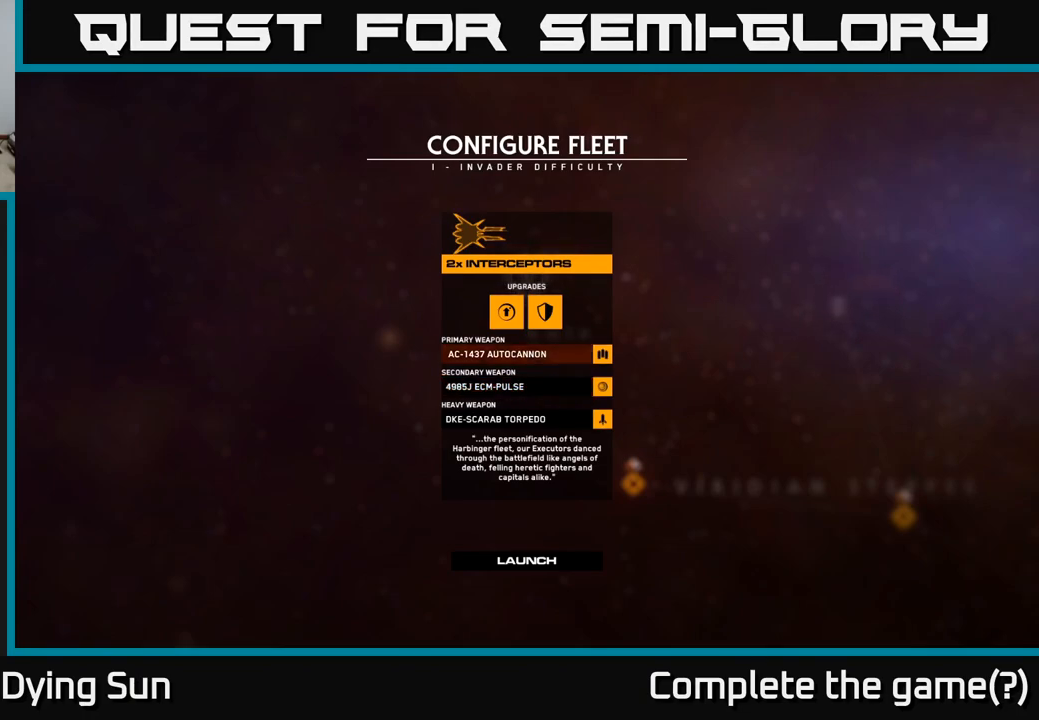
{"buttons": [], "left_stick": "center", "right_stick": "center", "events": [[83, "left_stick", "center"], [217, "left_stick", "up"], [400, "left_stick", "center"]]}
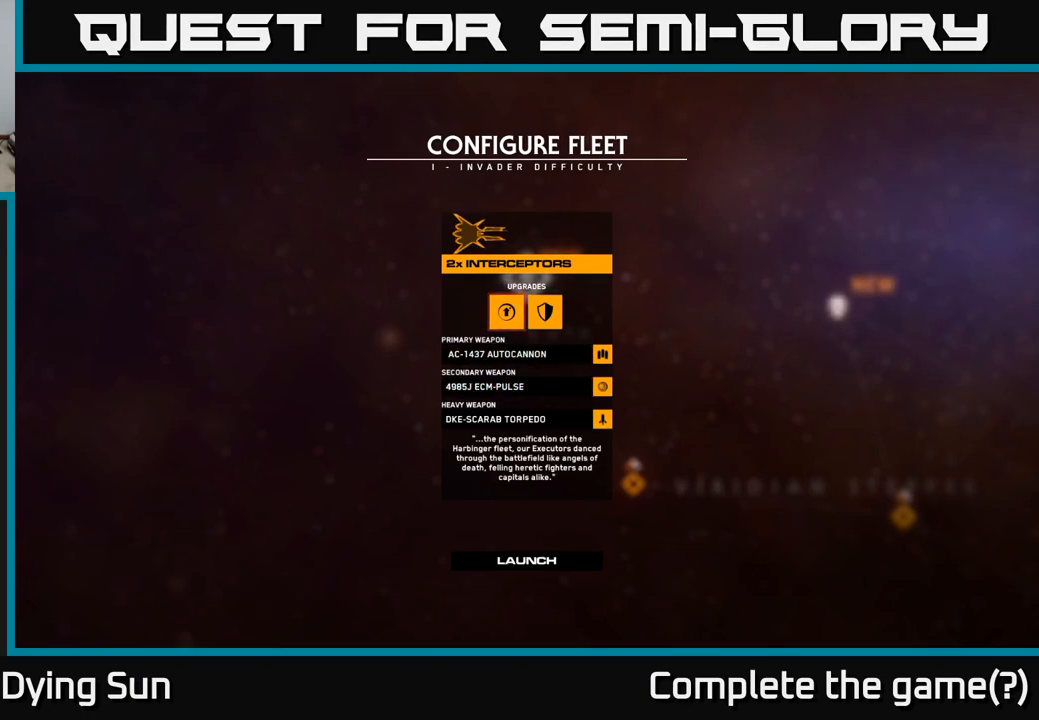
{"buttons": [], "left_stick": "left", "right_stick": "center", "events": [[200, "left_stick", "right"], [383, "left_stick", "left"]]}
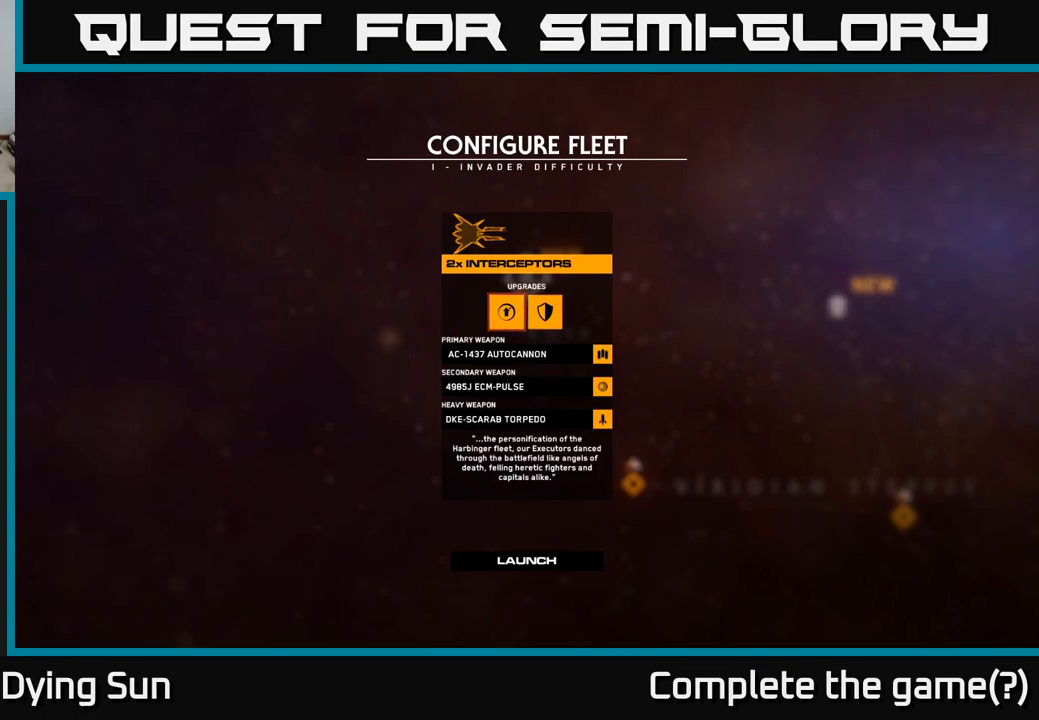
{"buttons": [], "left_stick": "center", "right_stick": "center", "events": [[33, "A", "down"], [50, "left_stick", "center"], [100, "A", "up"]]}
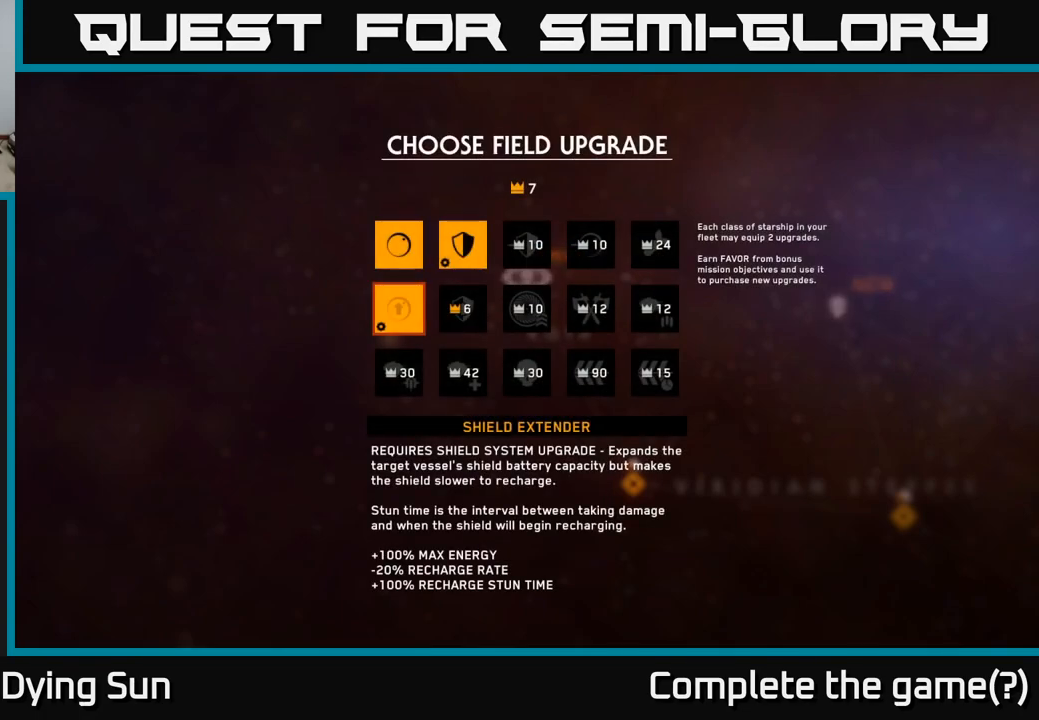
{"buttons": [], "left_stick": "center", "right_stick": "center", "events": [[267, "left_stick", "right"], [450, "left_stick", "center"]]}